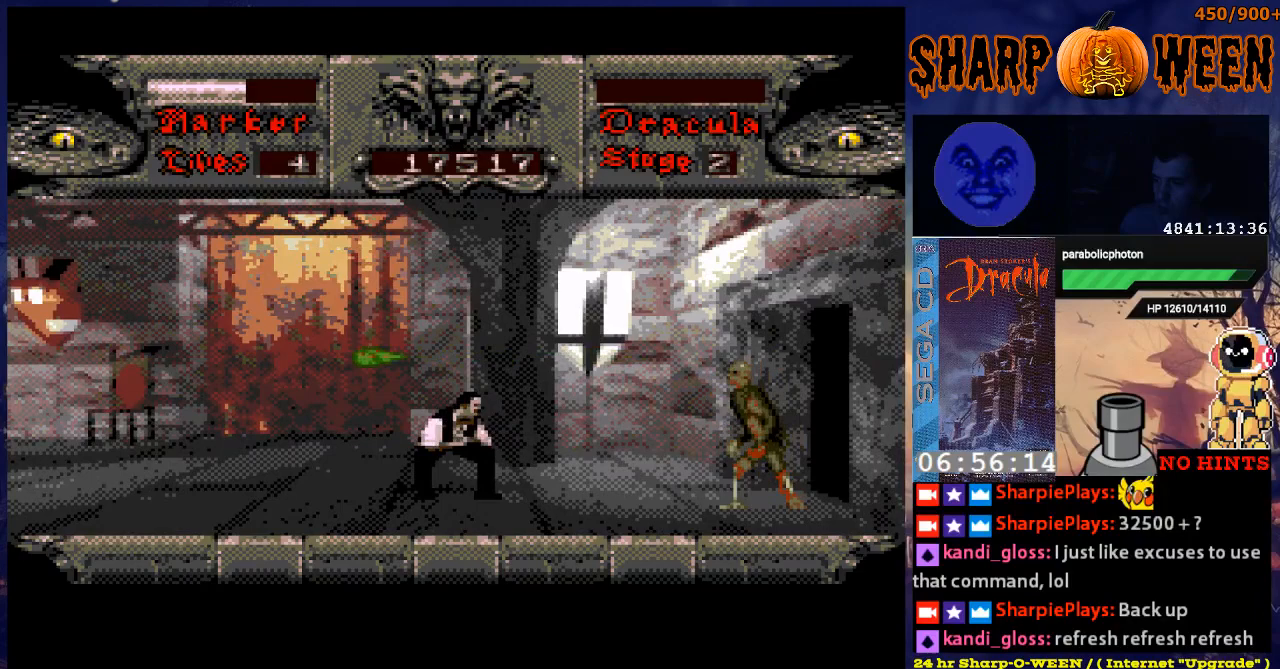
Gameplay with a controller (Xbox layout); each line is a JSON object with the inputs held at the frame after it. "events" lists button and stick changes between this image and that frame as [ms after this image, input, new state], when the widget could be followed in between. Not read: L1 L2 L3 R1 R2 R3.
{"buttons": ["DPAD_DOWN"], "events": [[67, "DPAD_DOWN", "up"], [117, "DPAD_RIGHT", "down"], [418, "DPAD_RIGHT", "up"], [468, "DPAD_DOWN", "down"]]}
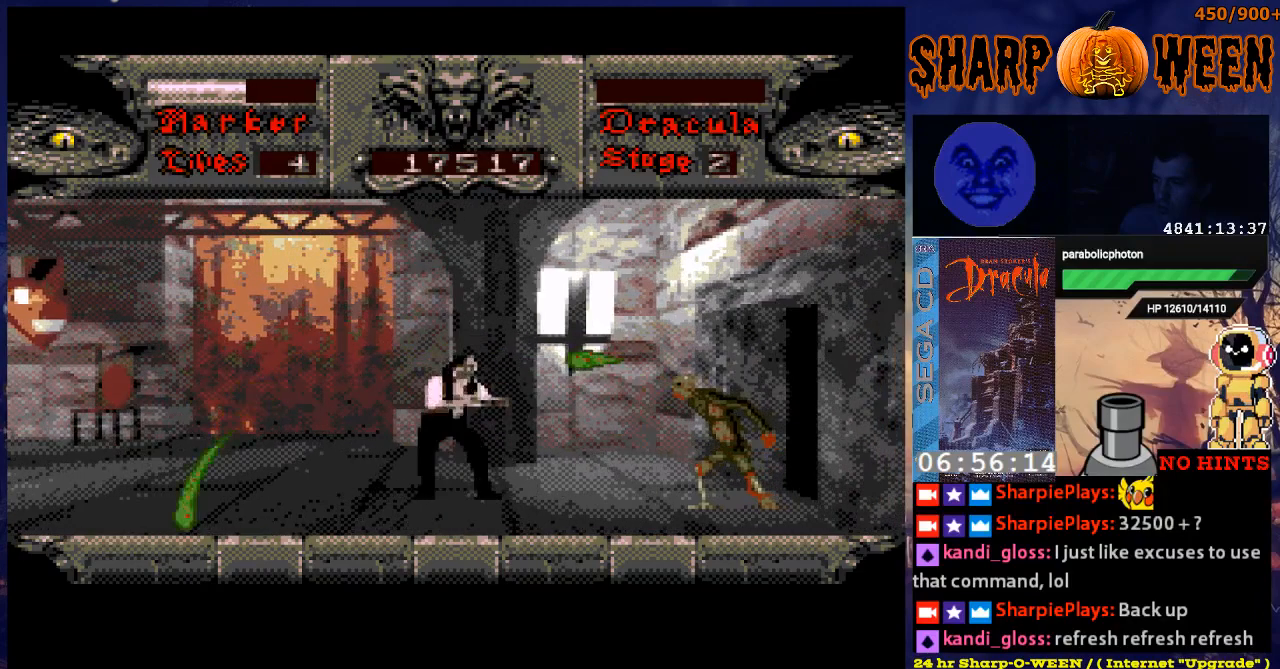
{"buttons": ["DPAD_DOWN"], "events": [[16, "DPAD_LEFT", "down"], [117, "DPAD_LEFT", "up"]]}
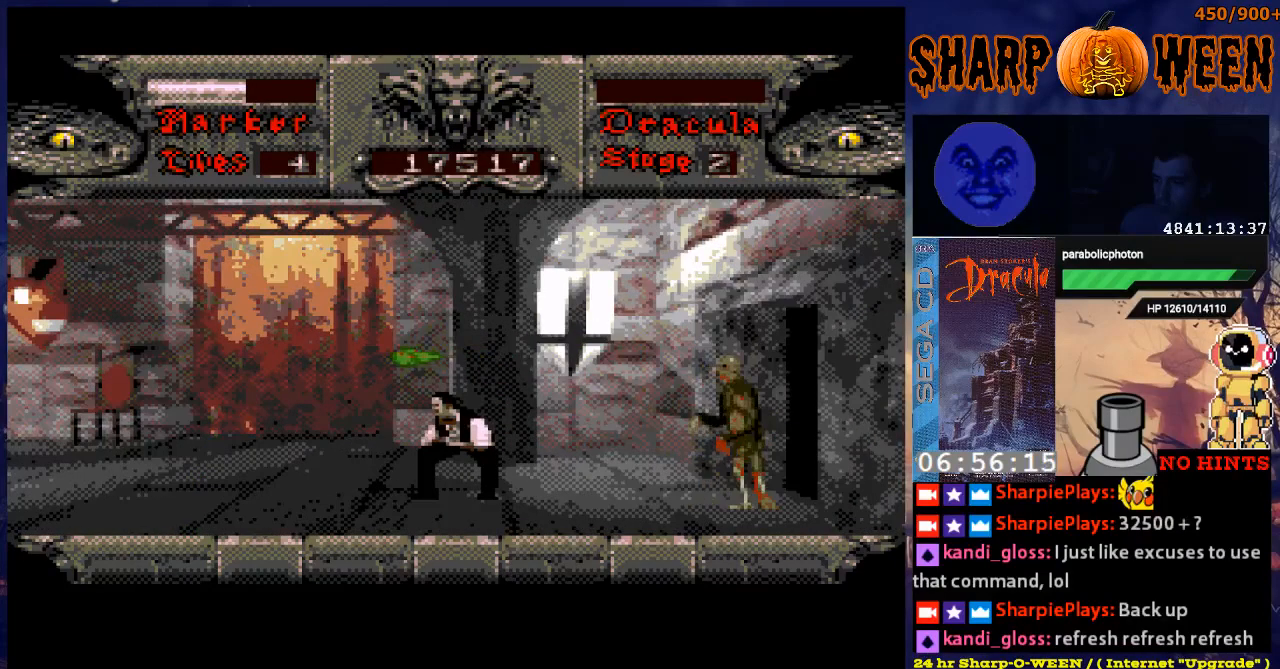
{"buttons": [], "events": [[167, "DPAD_DOWN", "up"], [368, "DPAD_LEFT", "down"], [468, "DPAD_LEFT", "up"]]}
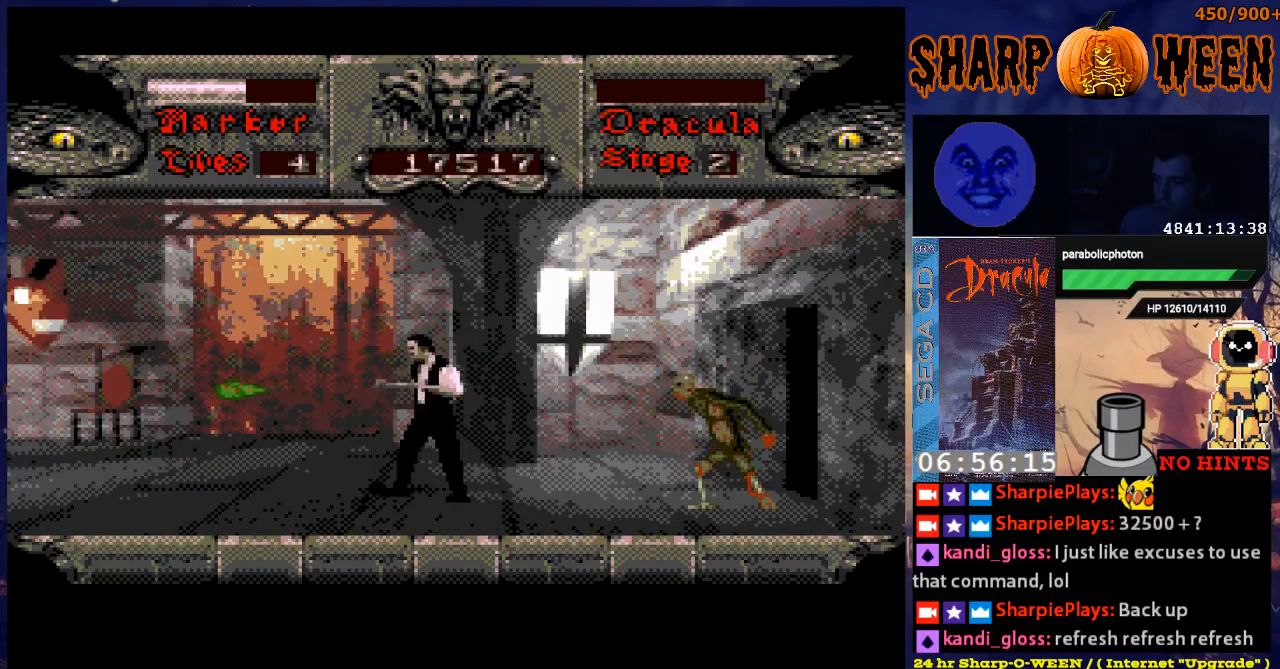
{"buttons": ["DPAD_DOWN"], "events": [[17, "DPAD_RIGHT", "down"], [118, "DPAD_RIGHT", "up"], [218, "DPAD_DOWN", "down"]]}
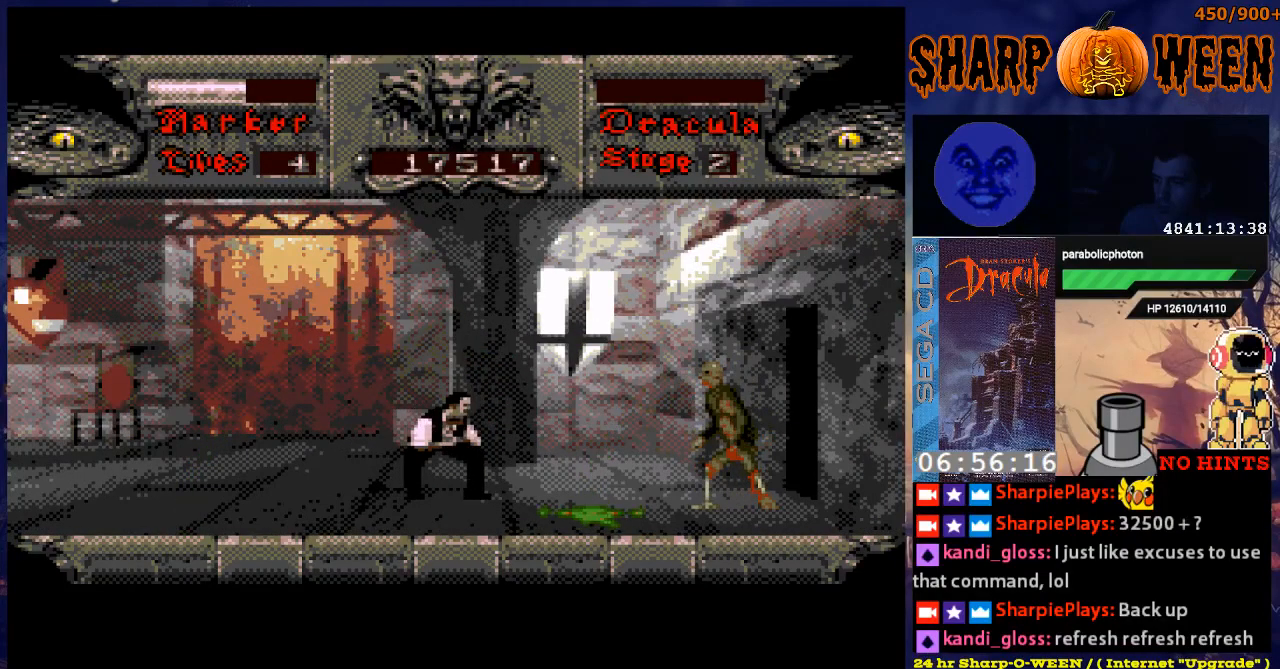
{"buttons": ["DPAD_RIGHT"], "events": [[218, "DPAD_DOWN", "up"], [318, "DPAD_RIGHT", "down"]]}
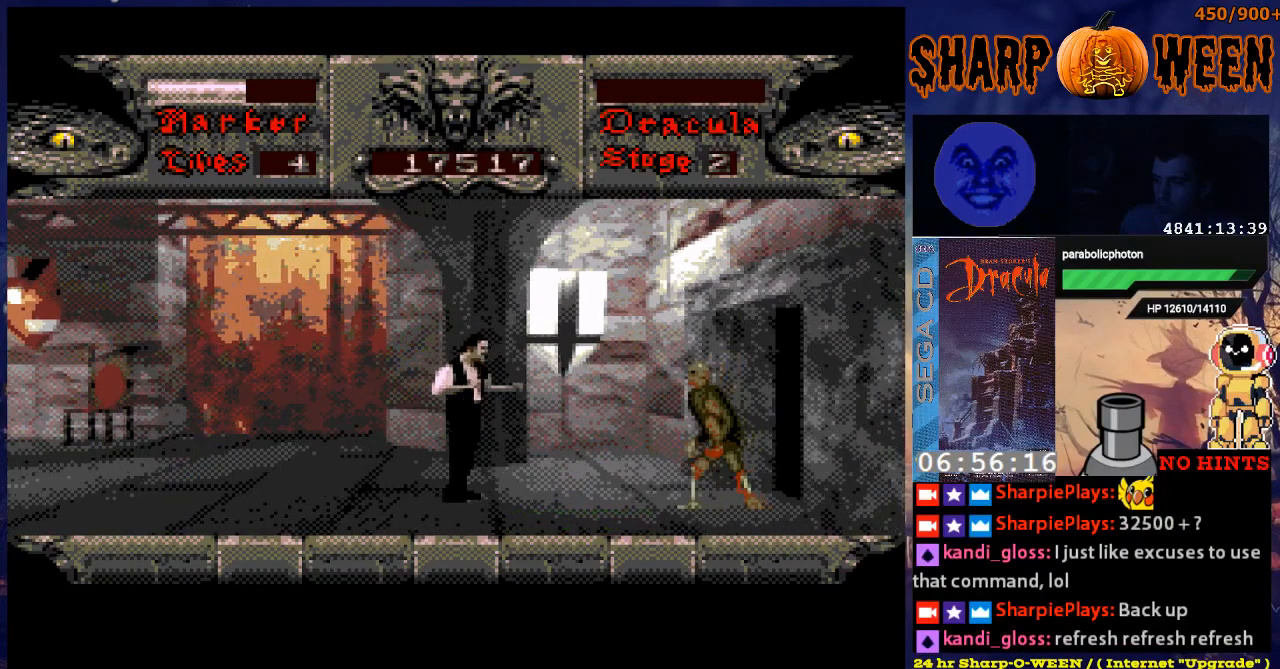
{"buttons": ["DPAD_DOWN"], "events": [[201, "DPAD_DOWN", "down"], [201, "DPAD_RIGHT", "up"]]}
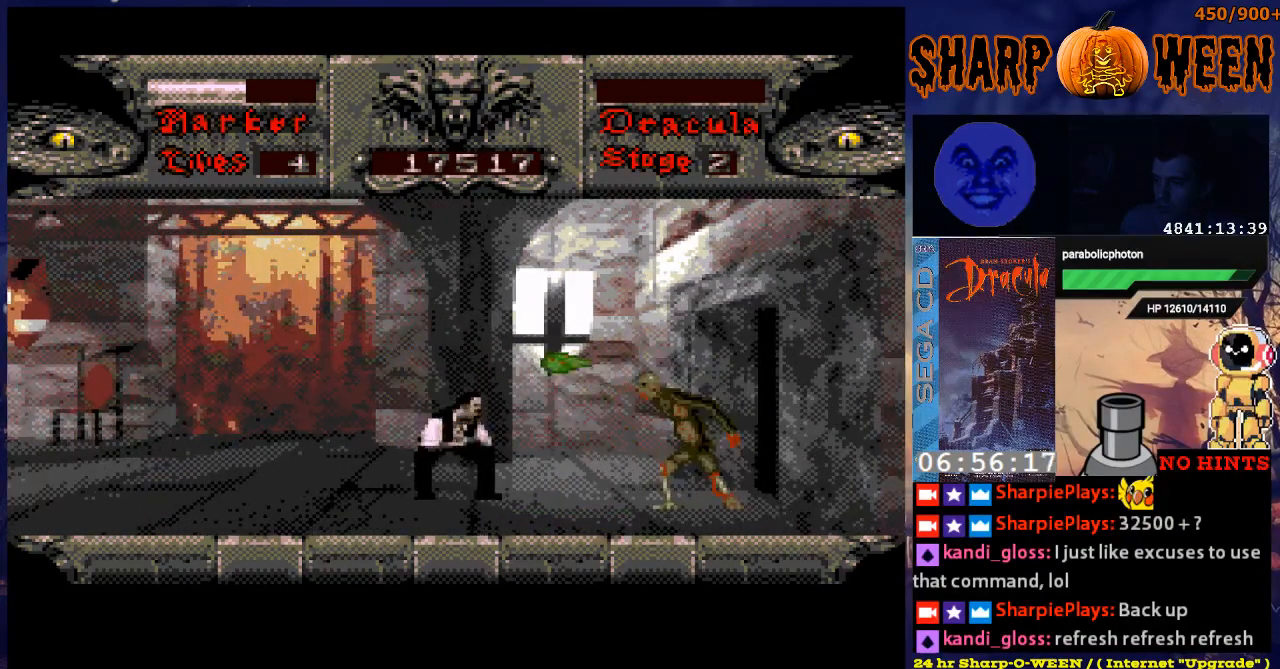
{"buttons": ["DPAD_RIGHT"], "events": [[452, "DPAD_DOWN", "up"], [452, "DPAD_RIGHT", "down"]]}
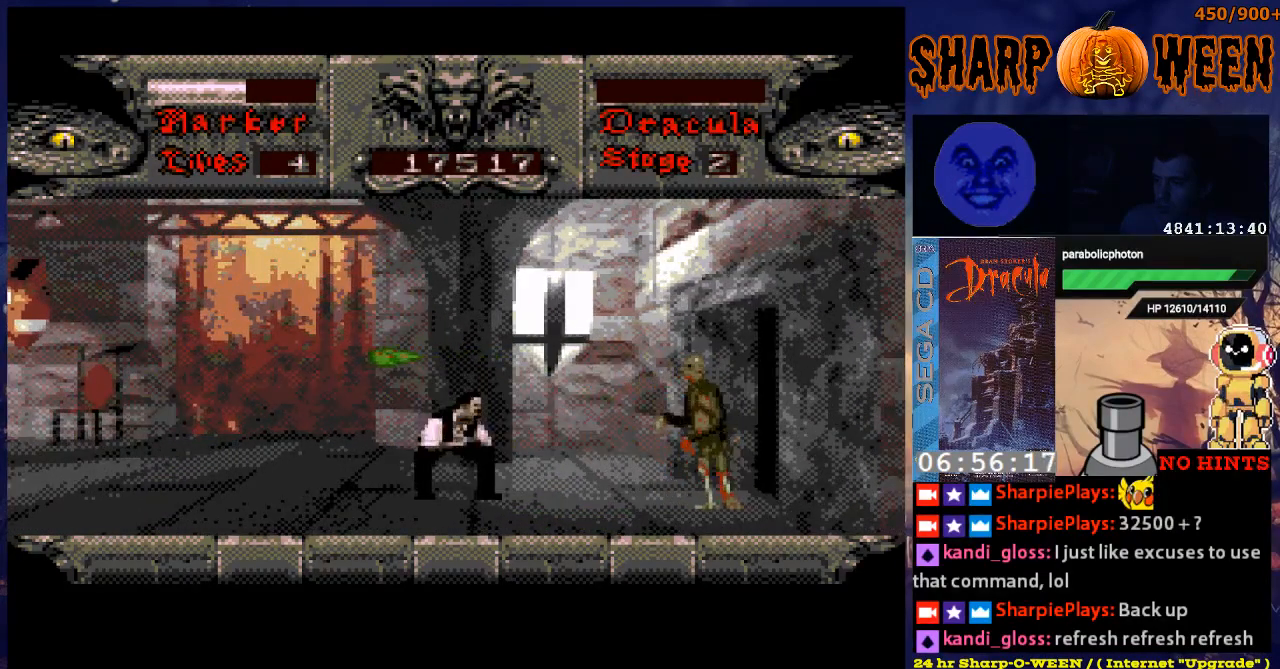
{"buttons": ["DPAD_RIGHT"], "events": [[168, "DPAD_RIGHT", "up"], [318, "DPAD_RIGHT", "down"]]}
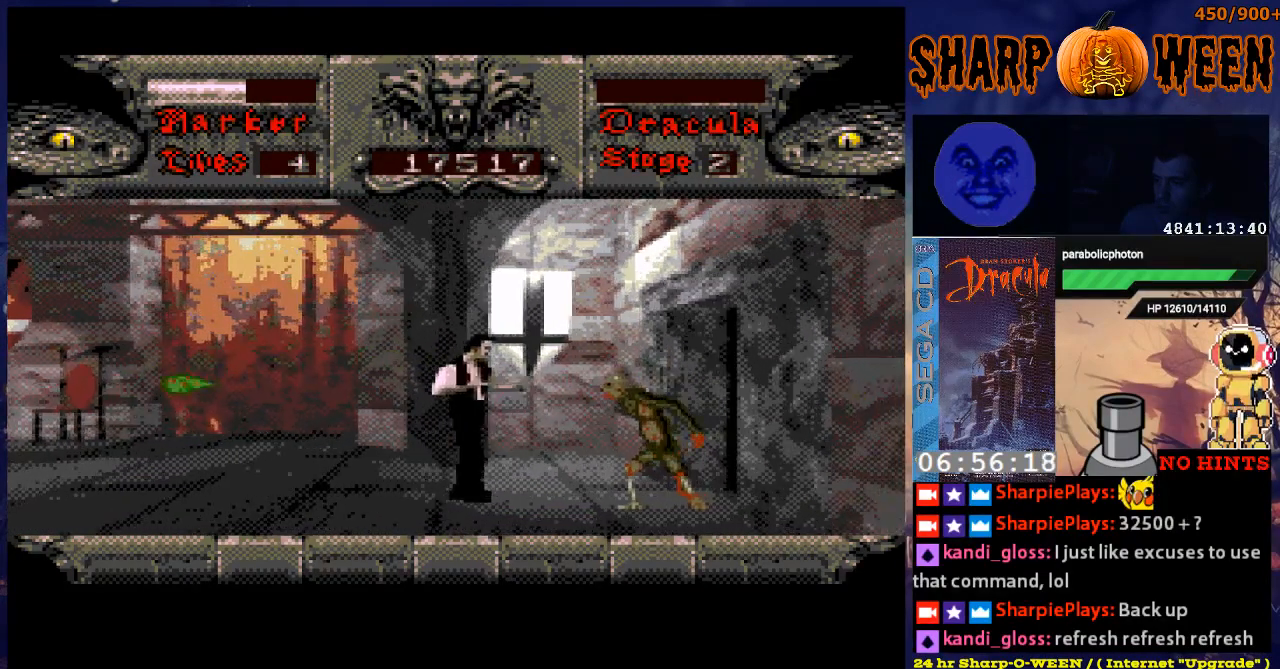
{"buttons": ["DPAD_RIGHT"], "events": [[67, "DPAD_DOWN", "down"], [67, "DPAD_RIGHT", "up"], [469, "DPAD_DOWN", "up"], [469, "DPAD_RIGHT", "down"]]}
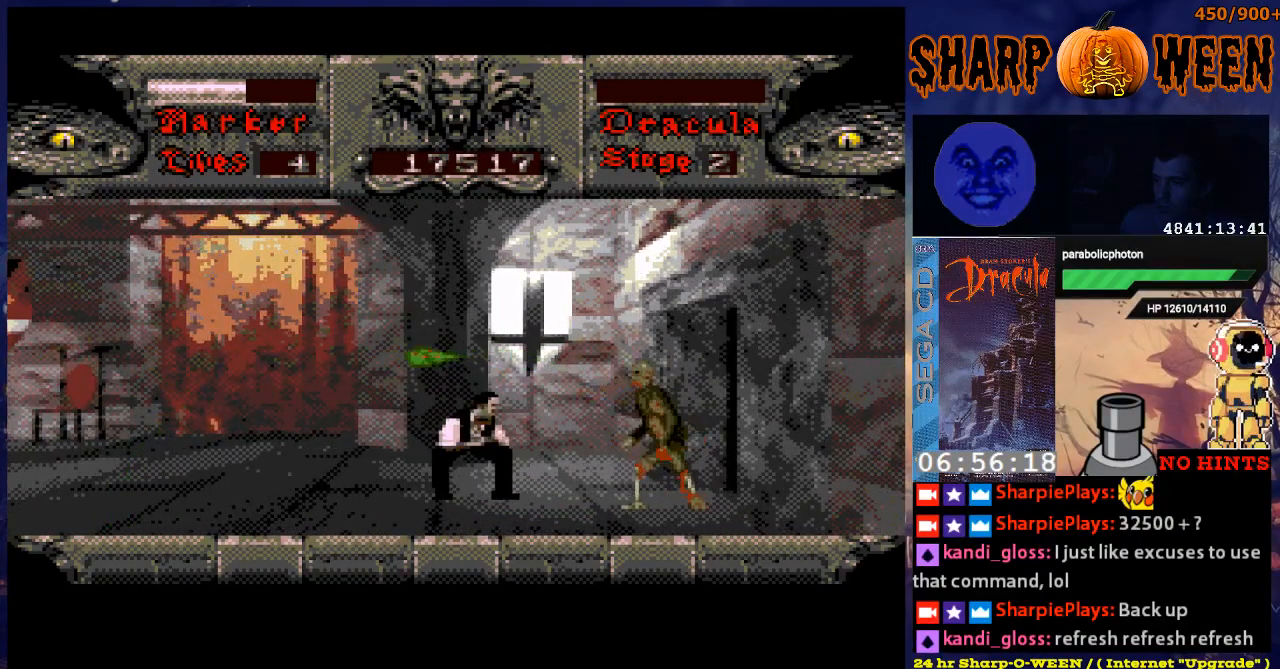
{"buttons": ["C", "DPAD_RIGHT"], "events": [[67, "C", "down"], [268, "C", "up"], [368, "C", "down"], [418, "C", "up"], [468, "C", "down"]]}
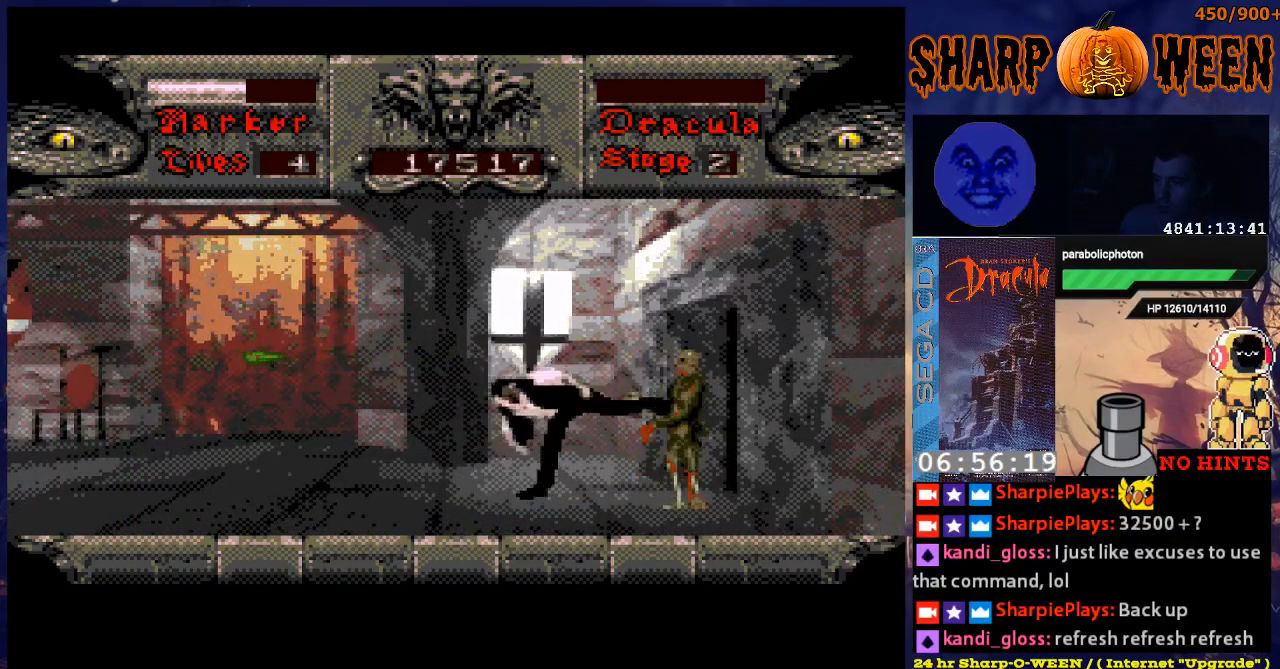
{"buttons": ["DPAD_RIGHT"], "events": [[184, "C", "up"], [268, "C", "down"], [318, "C", "up"], [368, "C", "down"], [468, "C", "up"]]}
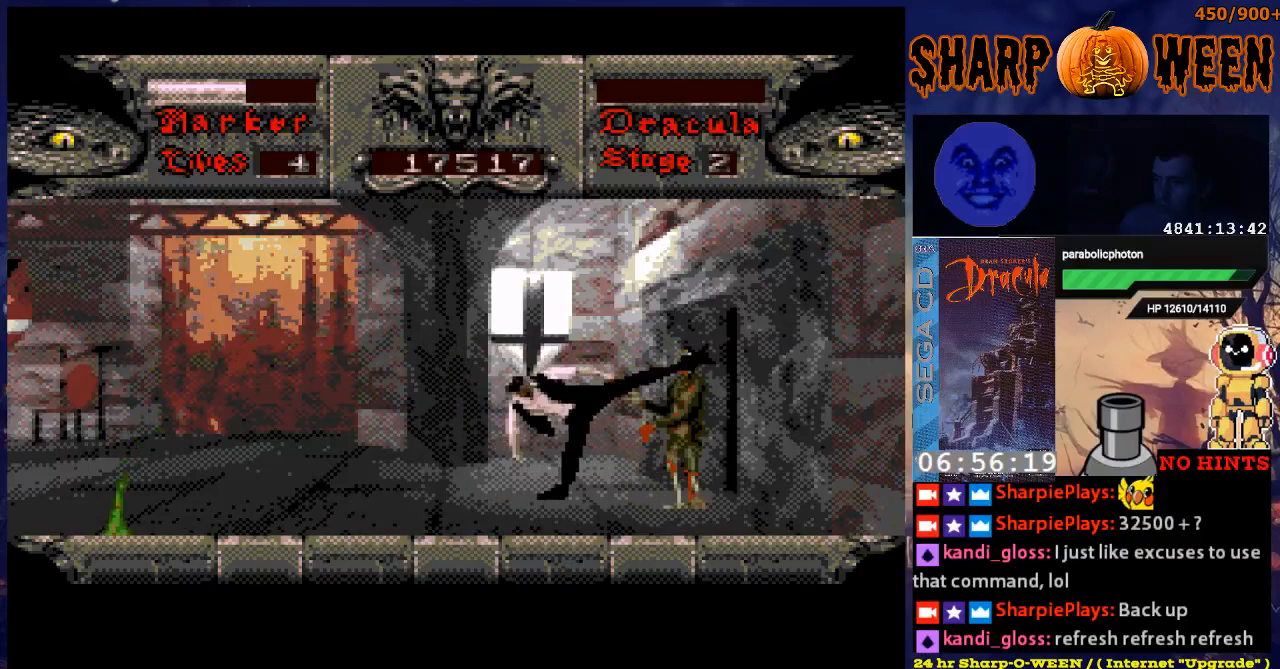
{"buttons": ["C", "DPAD_RIGHT"], "events": [[17, "C", "down"], [217, "C", "up"], [318, "C", "down"]]}
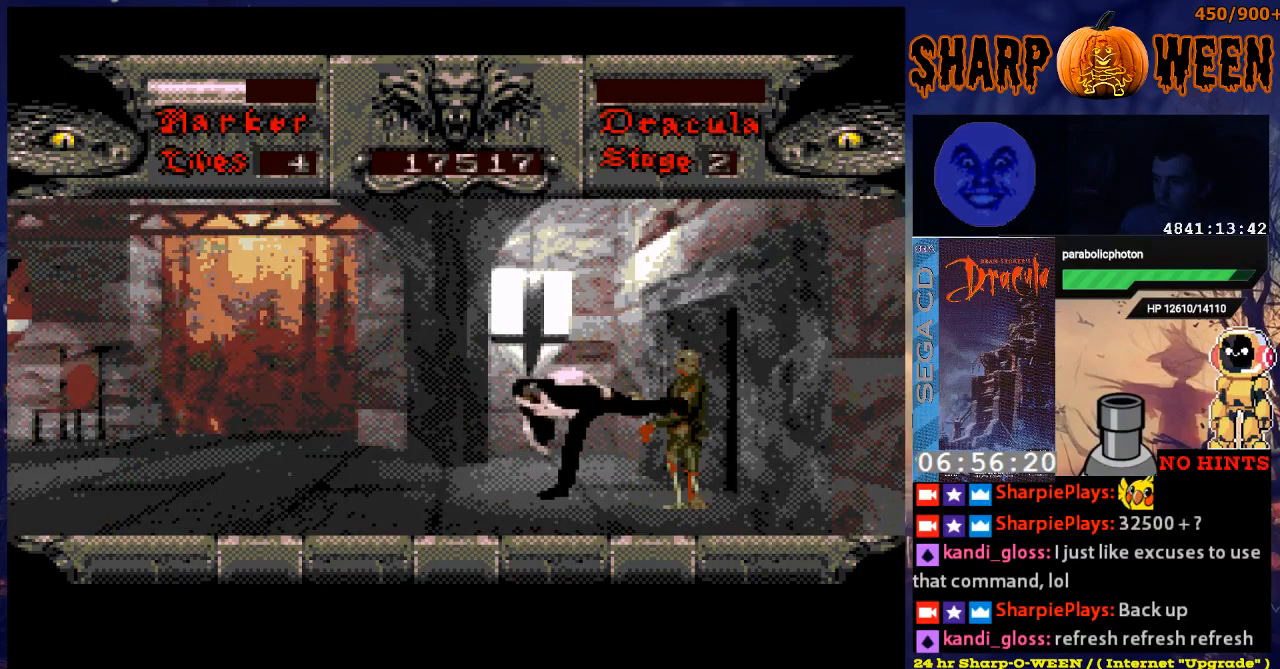
{"buttons": ["C", "DPAD_RIGHT"], "events": [[16, "C", "up"], [67, "C", "down"], [167, "C", "up"], [167, "DPAD_RIGHT", "up"], [368, "DPAD_RIGHT", "down"], [418, "C", "down"]]}
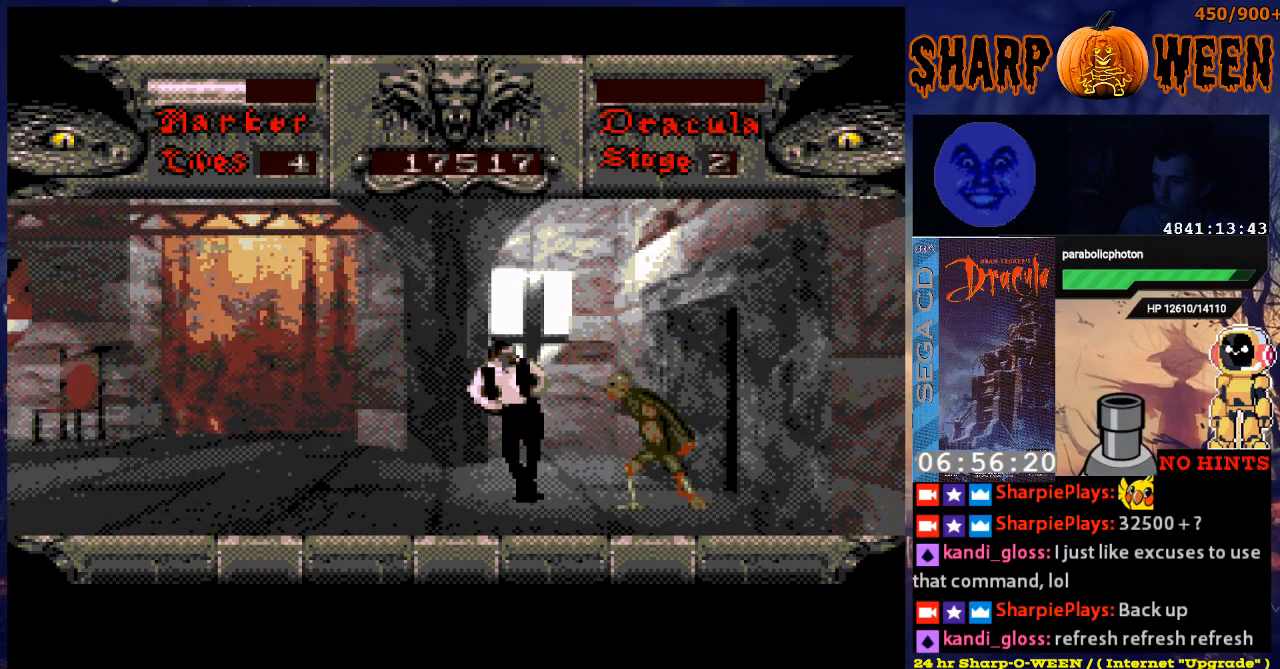
{"buttons": ["DPAD_RIGHT"], "events": [[16, "C", "up"], [16, "DPAD_RIGHT", "up"], [66, "C", "down"], [117, "DPAD_RIGHT", "down"], [267, "C", "up"], [368, "C", "down"], [401, "C", "up"]]}
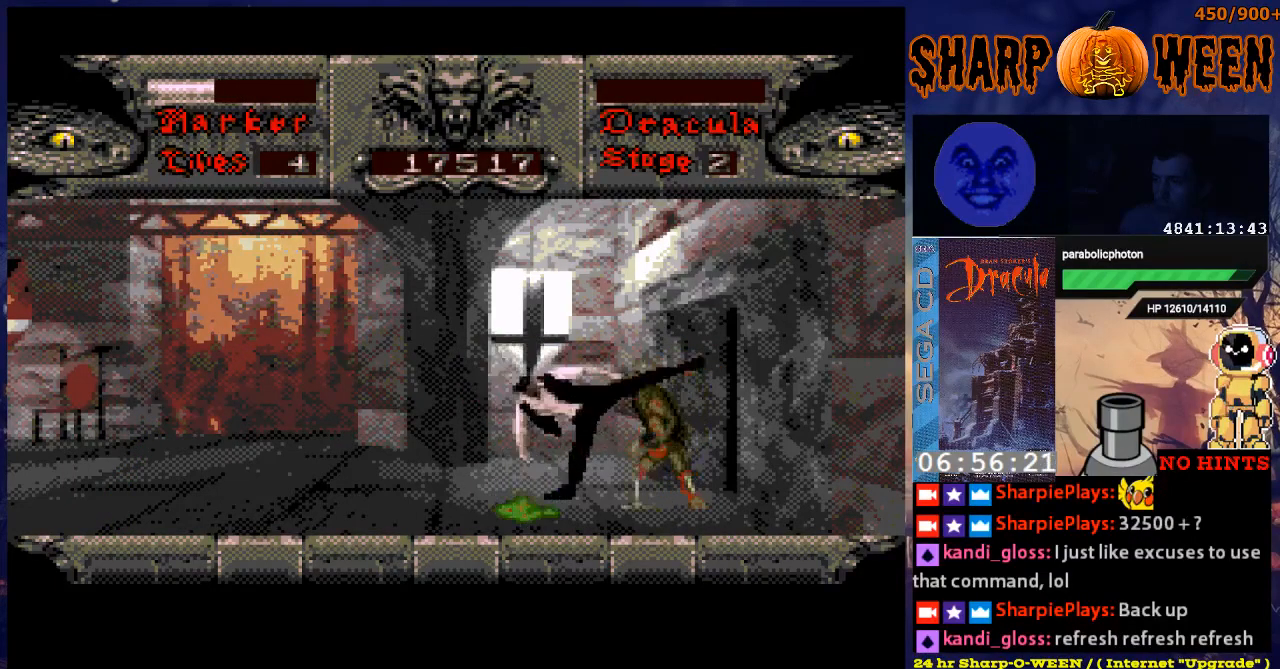
{"buttons": ["DPAD_RIGHT"], "events": [[218, "C", "down"], [268, "C", "up"]]}
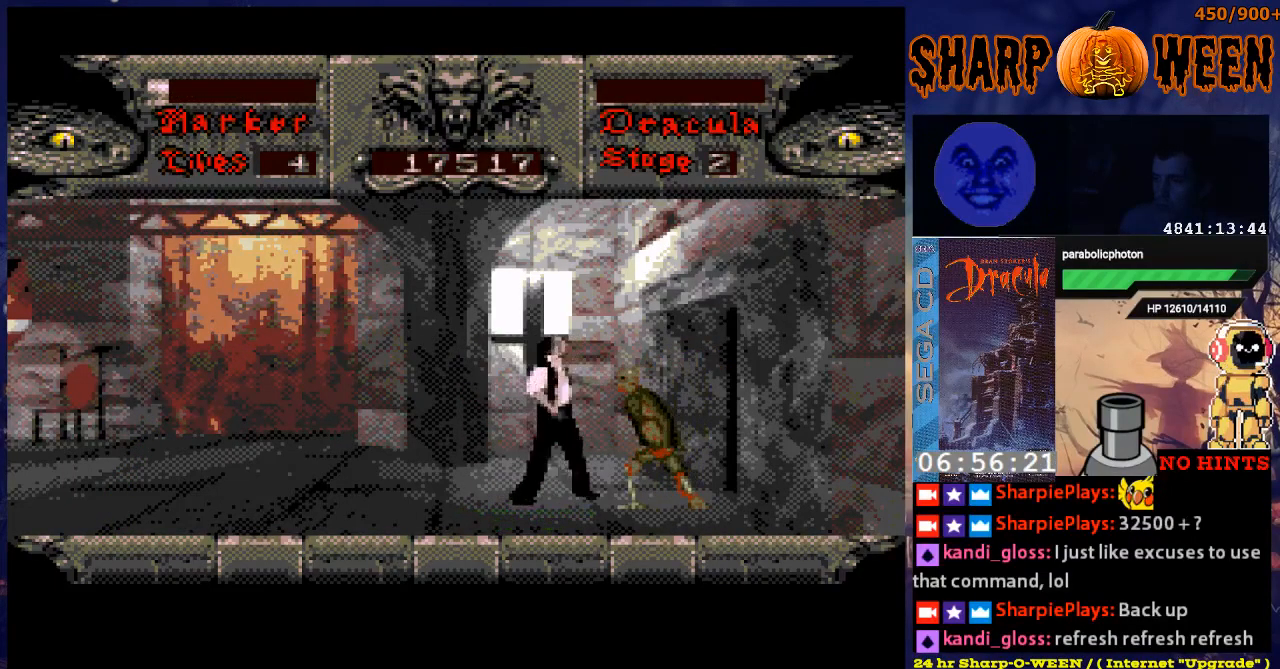
{"buttons": ["C", "DPAD_RIGHT"], "events": [[117, "C", "down"], [352, "C", "up"], [402, "C", "down"]]}
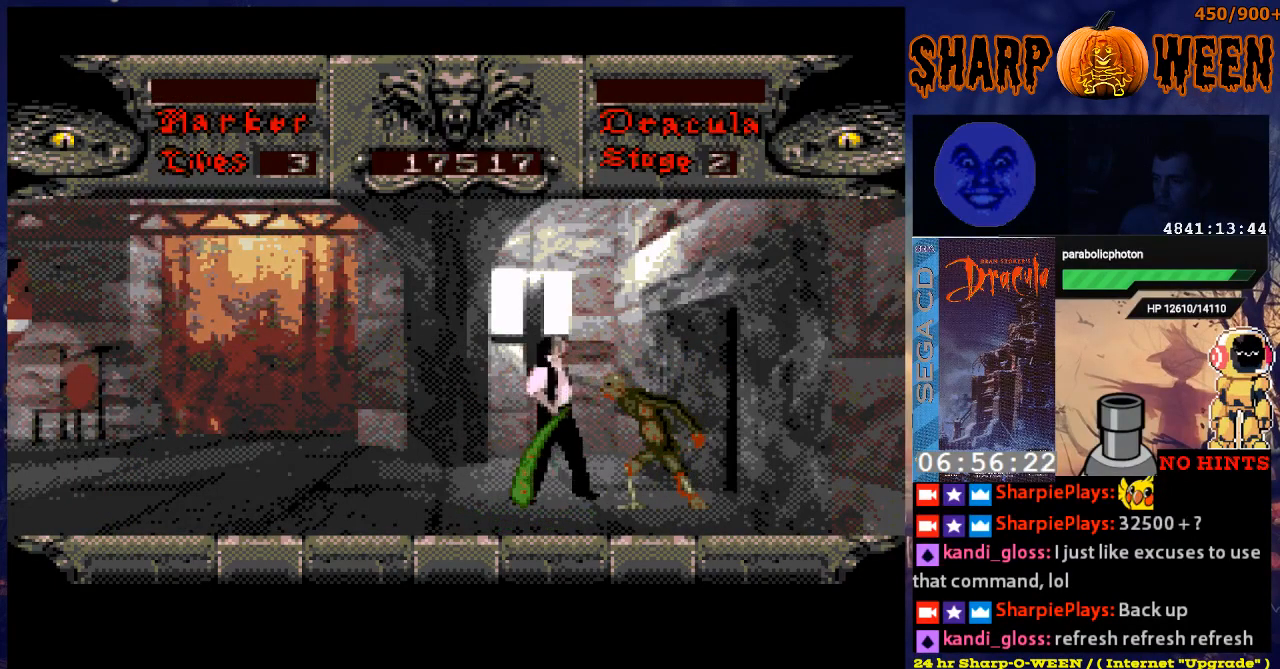
{"buttons": ["C", "DPAD_UP", "DPAD_RIGHT"], "events": [[16, "C", "up"], [83, "C", "down"], [167, "C", "up"], [217, "C", "down"], [217, "DPAD_RIGHT", "up"], [267, "DPAD_RIGHT", "down"], [368, "DPAD_UP", "down"], [418, "C", "up"], [468, "C", "down"]]}
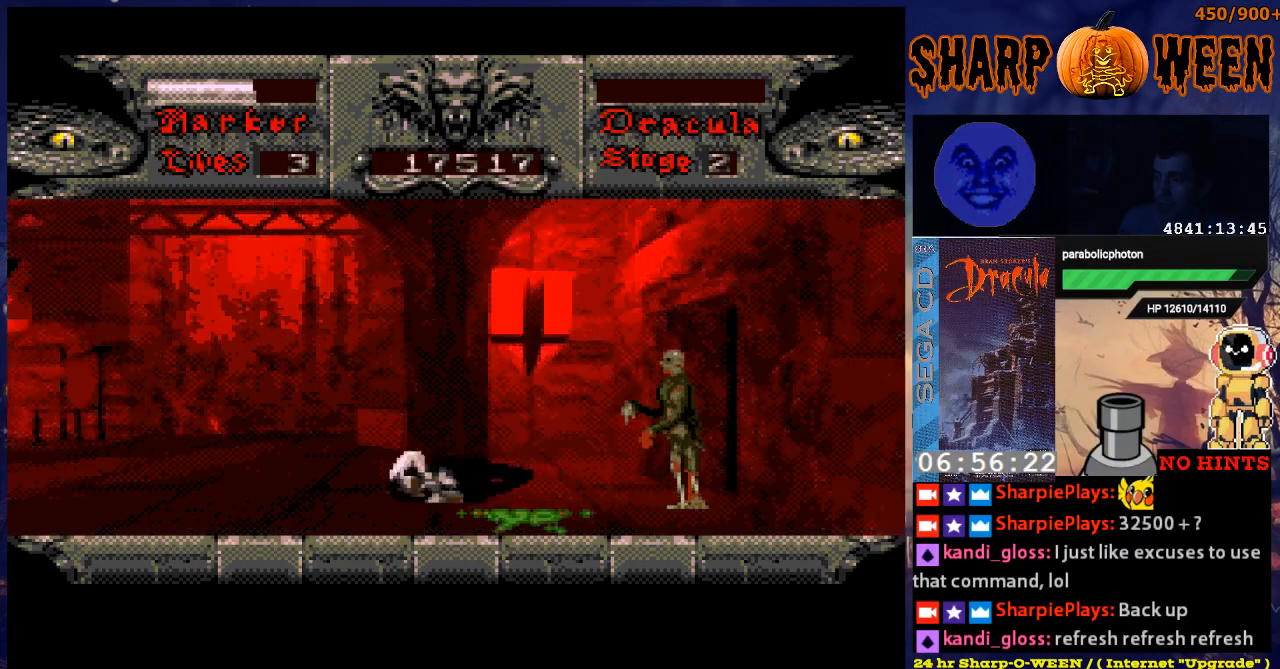
{"buttons": ["START"], "events": [[101, "B", "down"], [151, "B", "up"], [151, "C", "up"], [151, "DPAD_UP", "up"], [201, "DPAD_RIGHT", "up"], [385, "START", "down"]]}
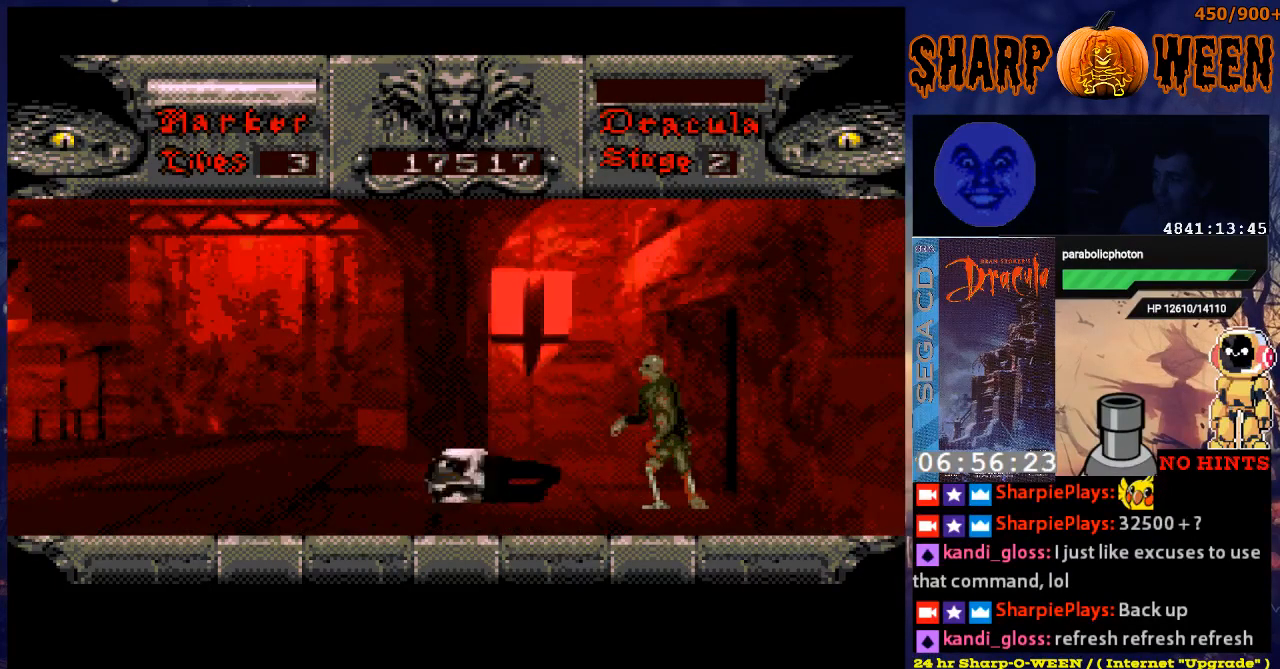
{"buttons": ["C", "DPAD_RIGHT"], "events": [[50, "START", "up"], [201, "DPAD_RIGHT", "down"], [251, "C", "down"], [352, "C", "up"], [402, "C", "down"], [452, "C", "up"], [502, "C", "down"]]}
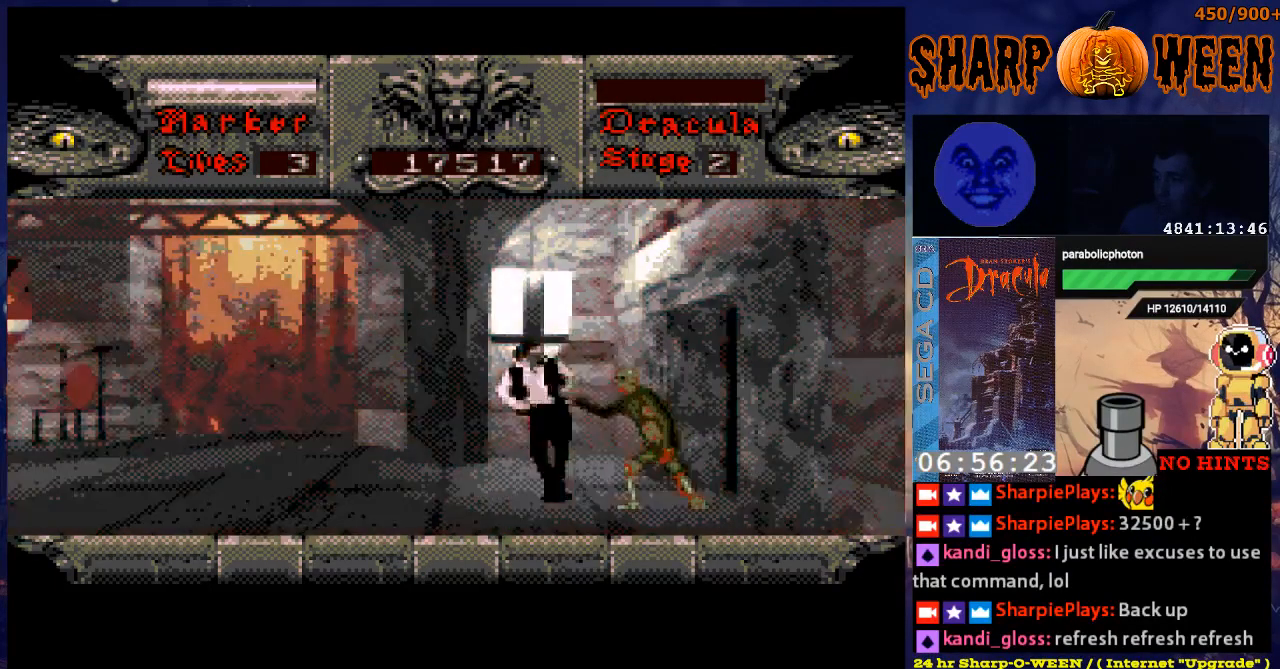
{"buttons": ["C", "DPAD_RIGHT"], "events": [[101, "C", "up"], [151, "C", "down"], [251, "C", "up"], [301, "C", "down"], [402, "C", "up"], [452, "C", "down"]]}
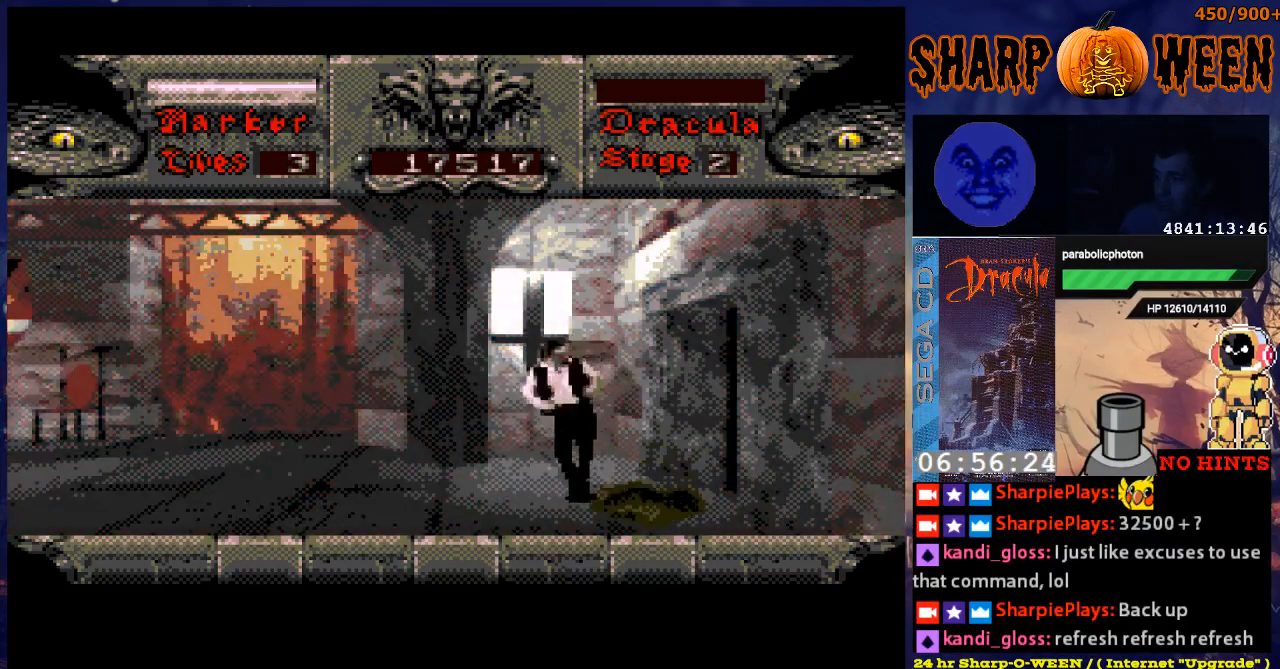
{"buttons": ["DPAD_RIGHT"], "events": [[50, "C", "up"], [100, "C", "down"], [201, "C", "up"], [201, "DPAD_RIGHT", "up"], [351, "DPAD_RIGHT", "down"]]}
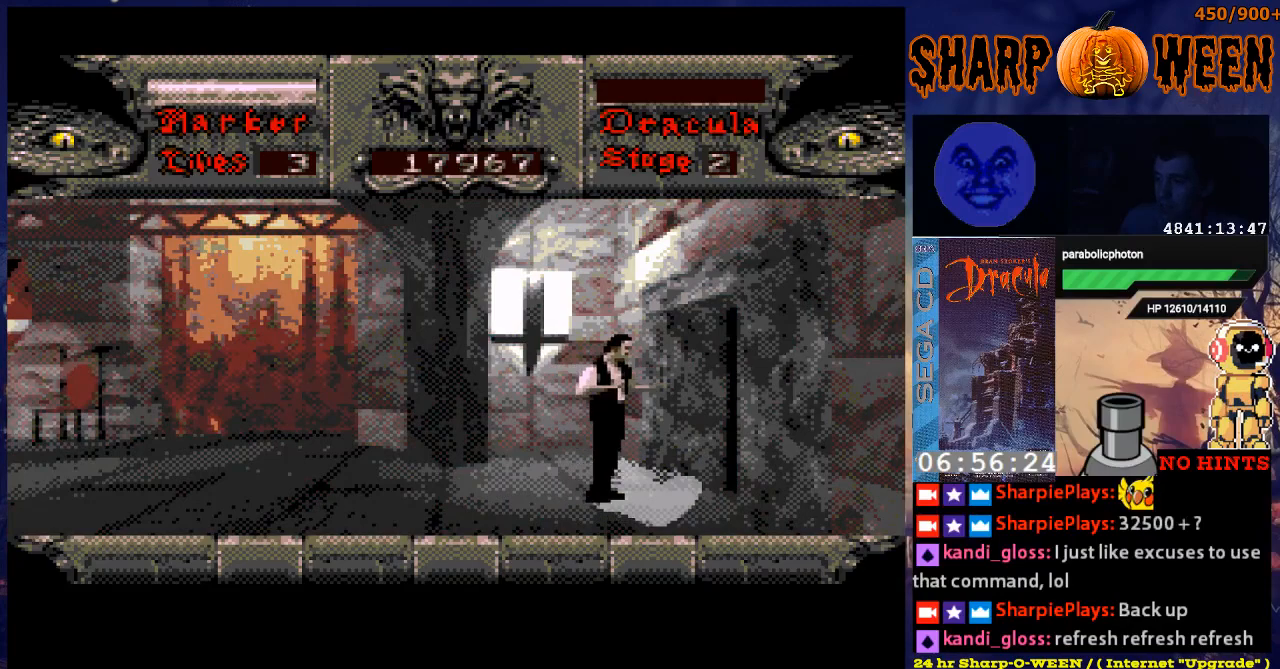
{"buttons": ["DPAD_RIGHT"], "events": []}
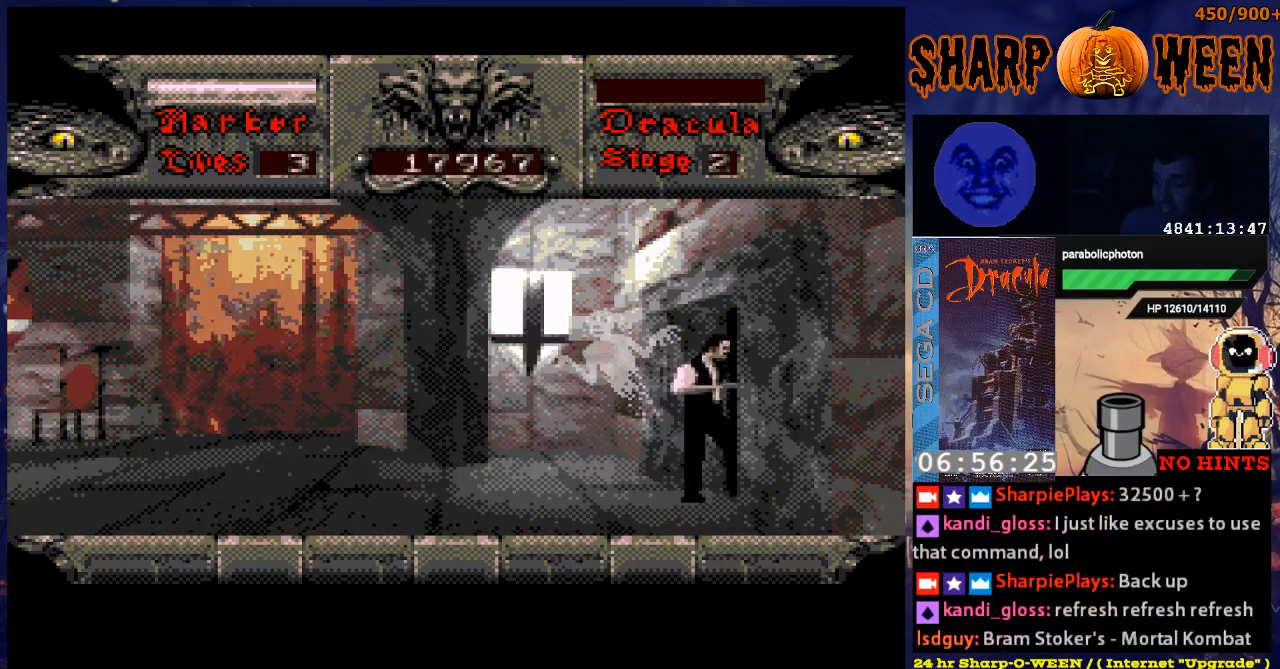
{"buttons": ["DPAD_RIGHT"], "events": []}
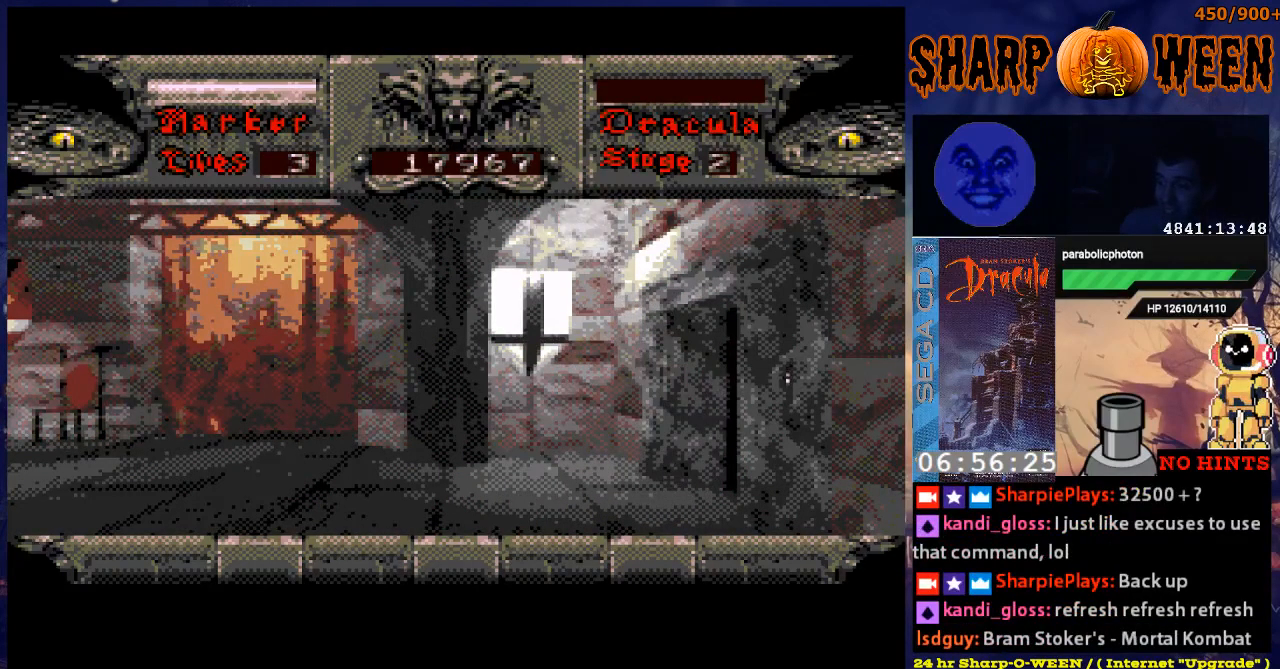
{"buttons": ["DPAD_RIGHT"], "events": []}
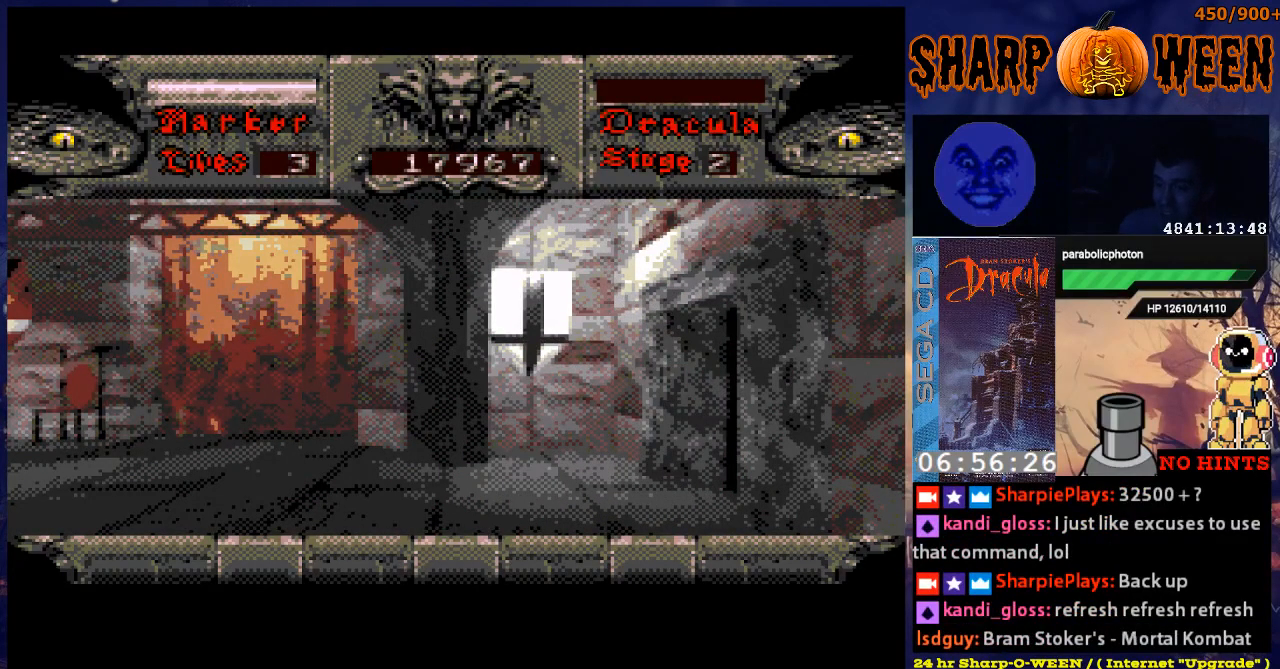
{"buttons": ["DPAD_RIGHT"], "events": []}
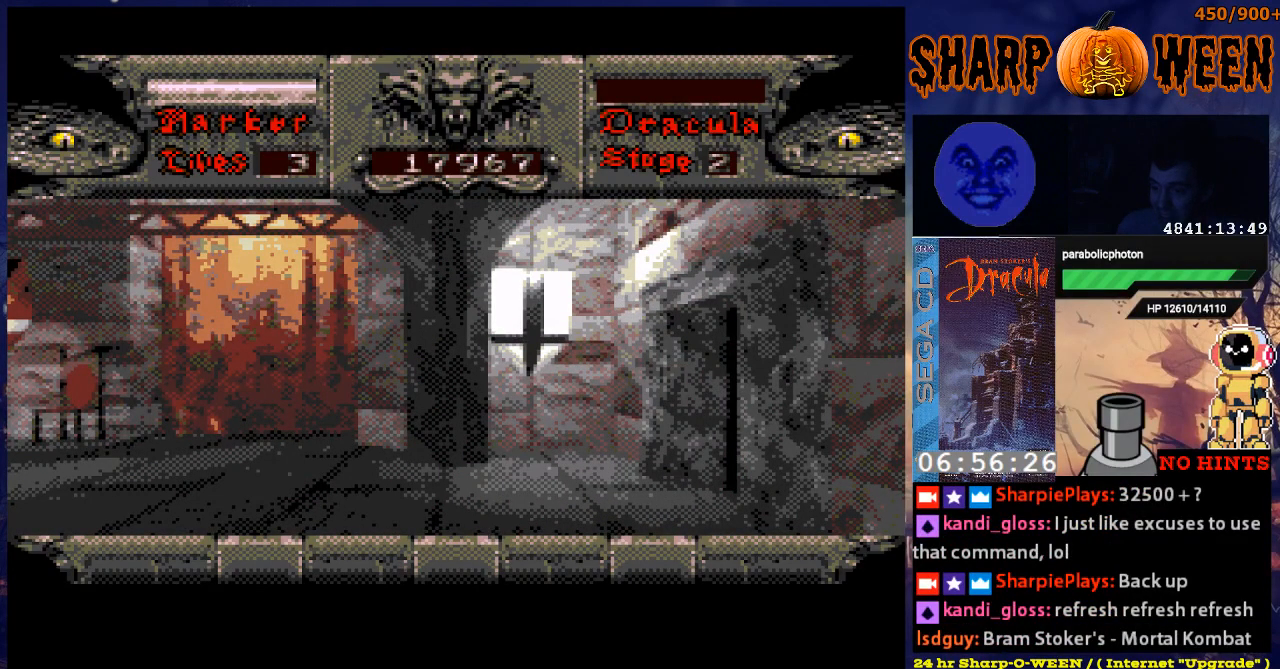
{"buttons": [], "events": [[167, "DPAD_RIGHT", "up"]]}